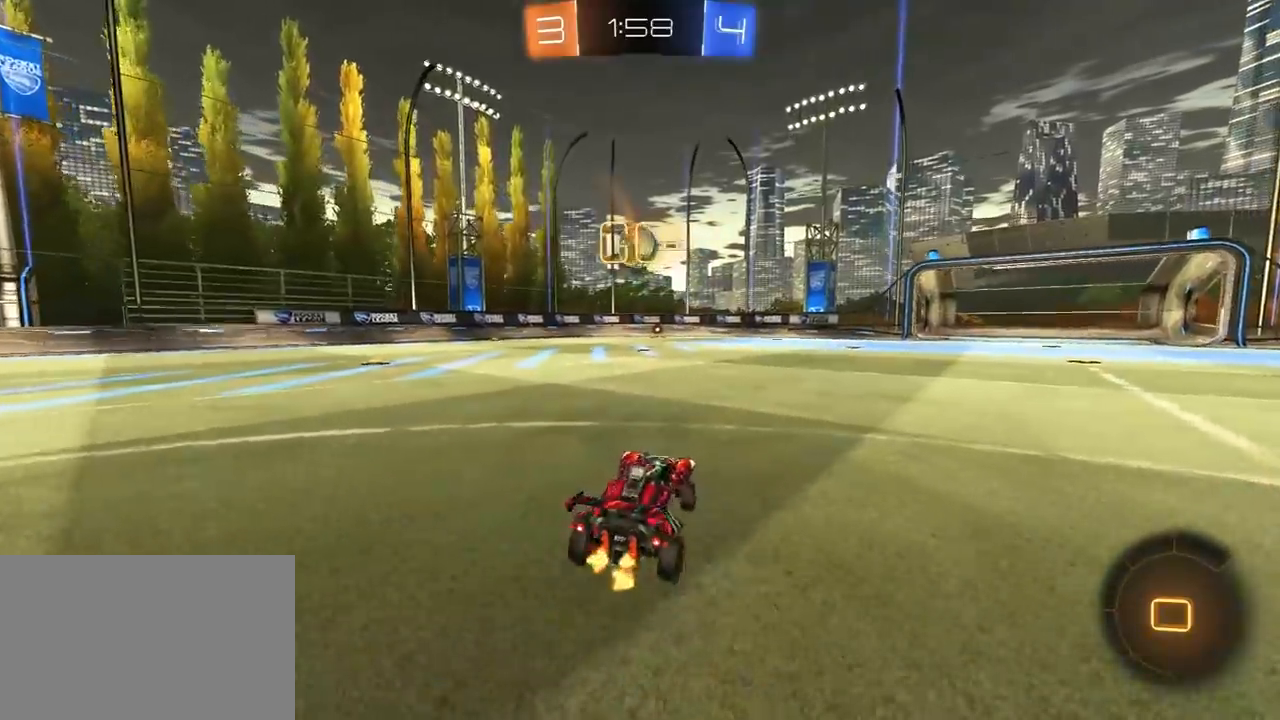
Gameplay with a controller (PlayStation layout); each line is a JSON object with the inputs held at the frame after it. "events" lists button and stick changes between this image and that frame as [ms after this image, input, new state], when the widget could be followed in between. Not read: R2.
{"buttons": [], "left_stick": "center", "right_stick": "center", "events": [[17, "left_stick", "up-left"], [117, "CROSS", "down"], [117, "left_stick", "up"], [200, "CROSS", "up"], [200, "L3", "down"], [233, "CROSS", "down"], [300, "L3", "up"], [333, "CROSS", "up"], [350, "R1", "up"], [367, "left_stick", "center"]]}
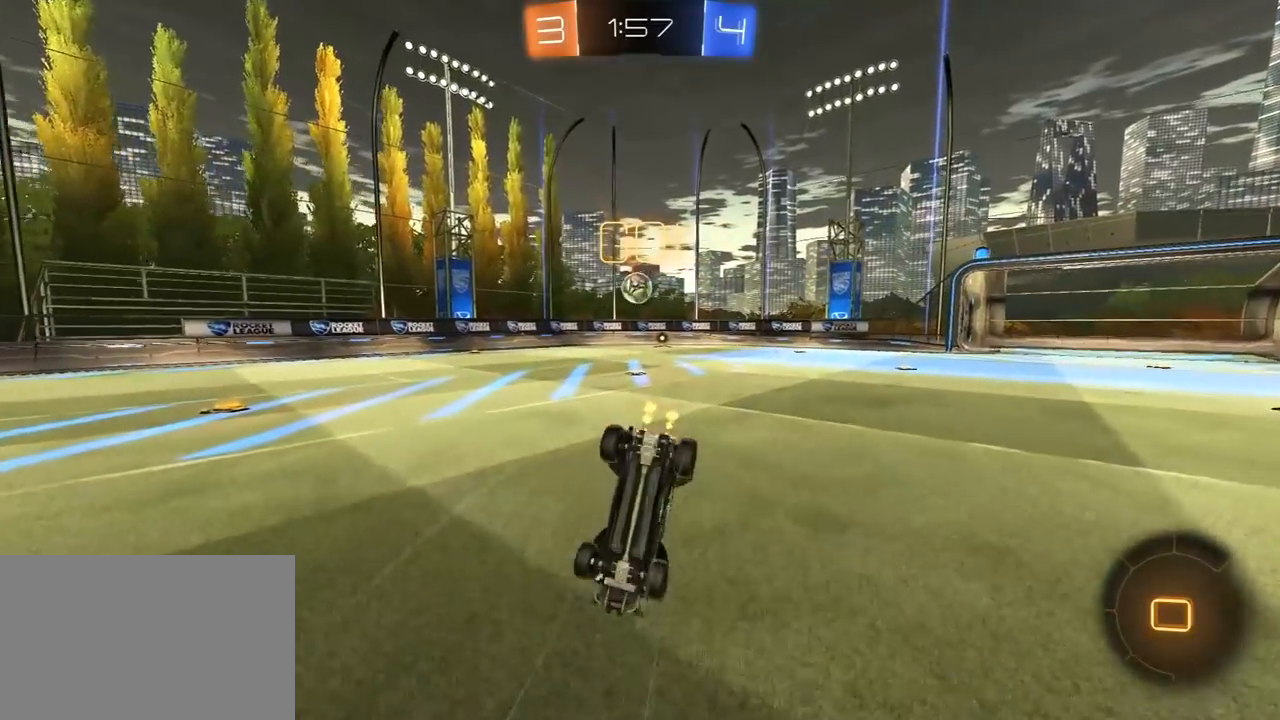
{"buttons": [], "left_stick": "center", "right_stick": "center", "events": []}
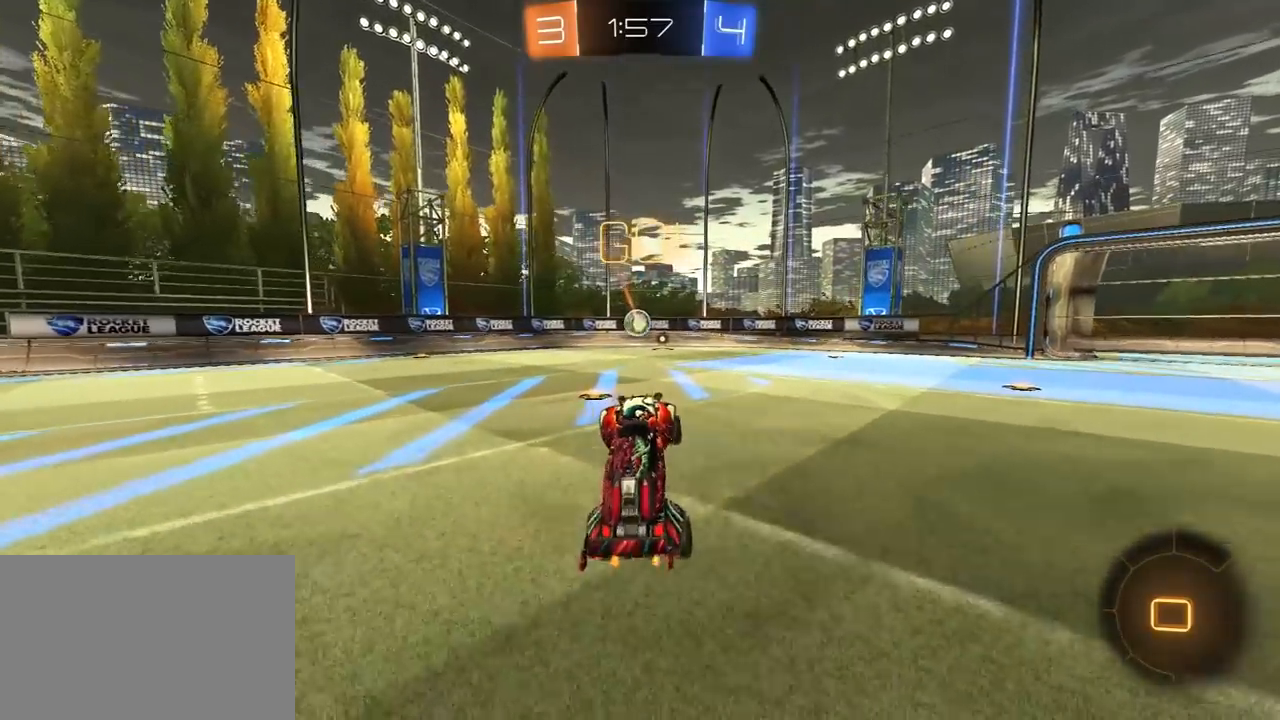
{"buttons": [], "left_stick": "up-left", "right_stick": "center", "events": [[133, "left_stick", "left"], [267, "left_stick", "center"], [450, "left_stick", "up-left"]]}
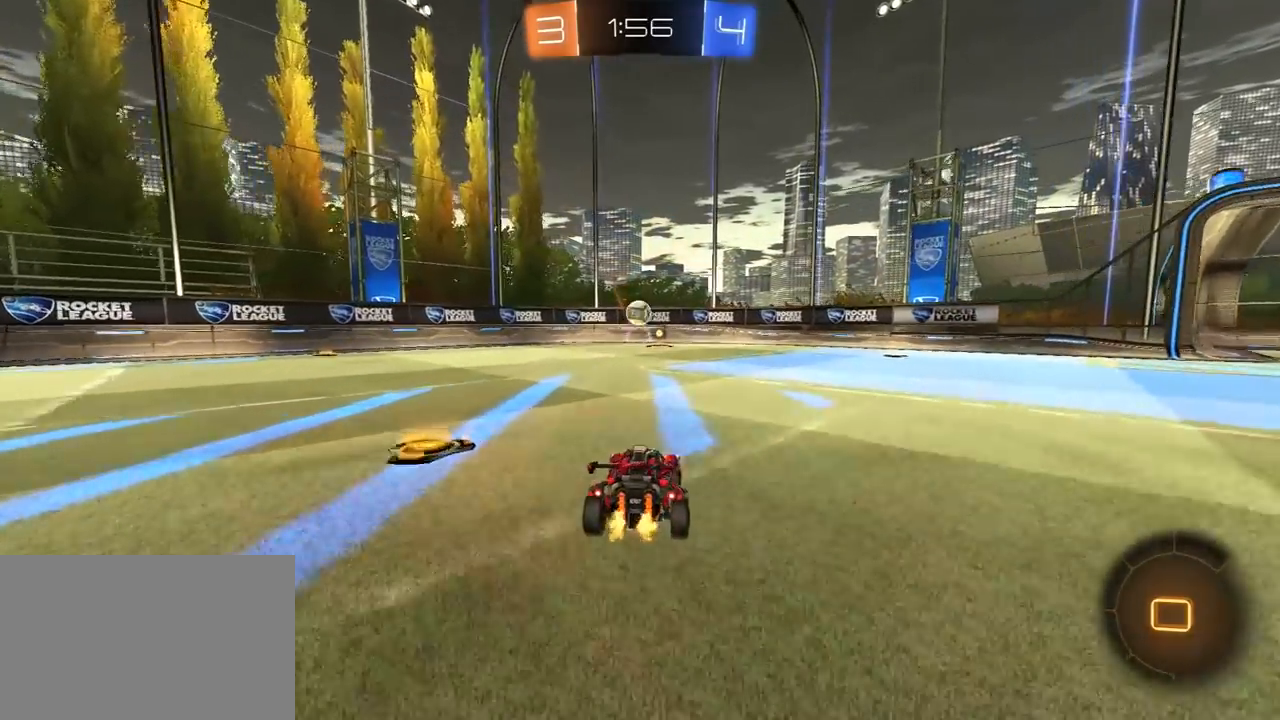
{"buttons": [], "left_stick": "center", "right_stick": "center", "events": [[50, "CROSS", "down"], [50, "left_stick", "up"], [100, "L3", "down"], [233, "L3", "up"], [250, "CROSS", "up"], [283, "left_stick", "center"]]}